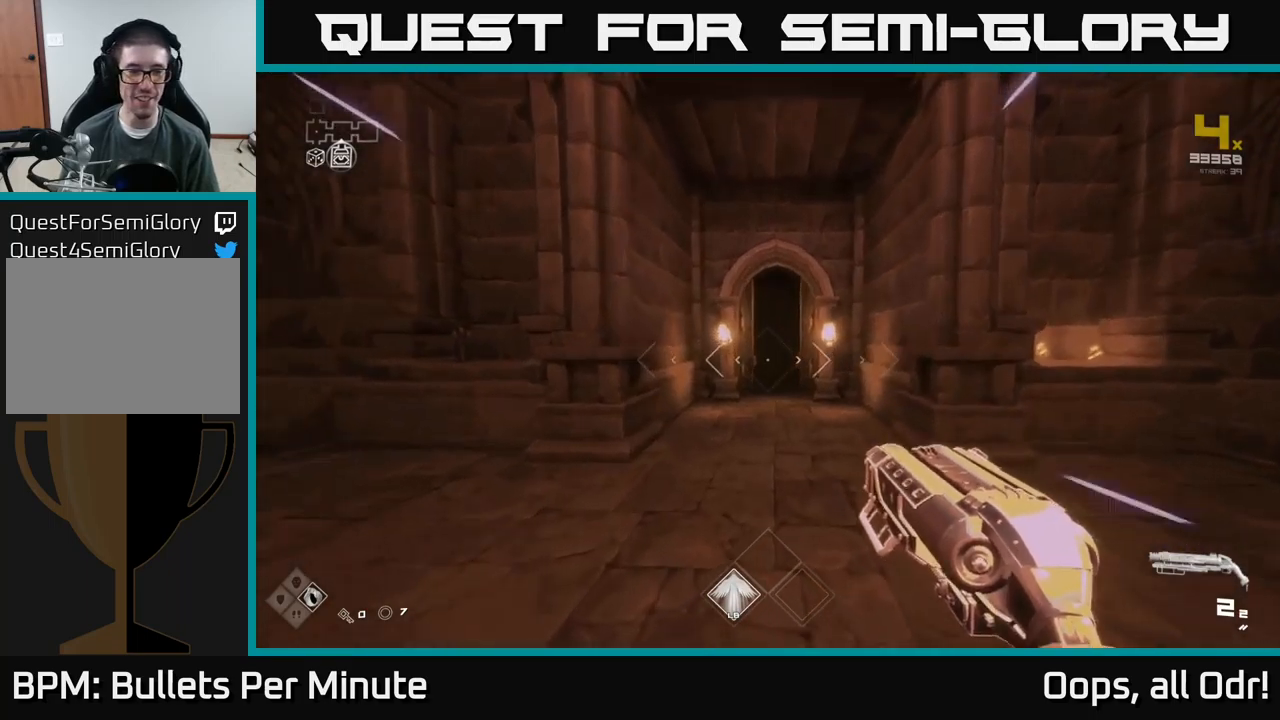
Gameplay with a controller (Xbox layout); each line is a JSON object with the inputs held at the frame after it. "events" lists button and stick changes between this image and that frame as [ms after this image, input, new state], when the widget could be followed in between.
{"buttons": ["L1"], "left_stick": "up", "right_stick": "center", "events": []}
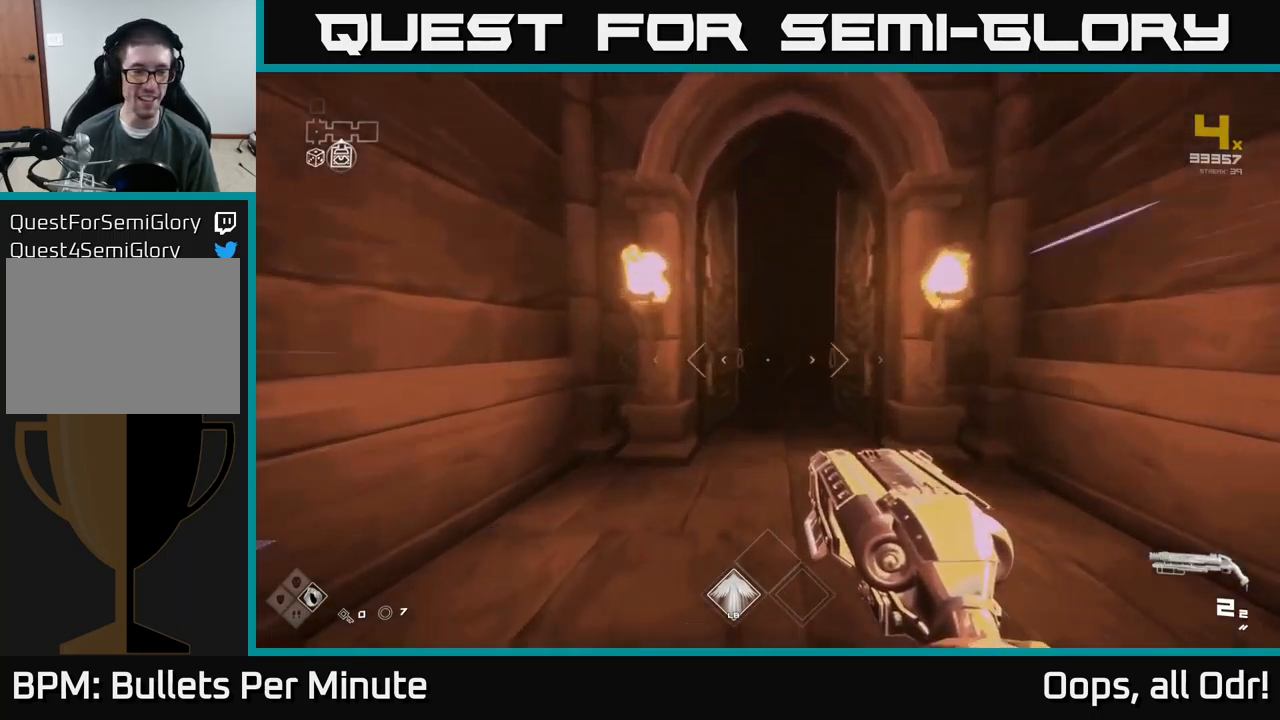
{"buttons": ["L1"], "left_stick": "up", "right_stick": "center", "events": []}
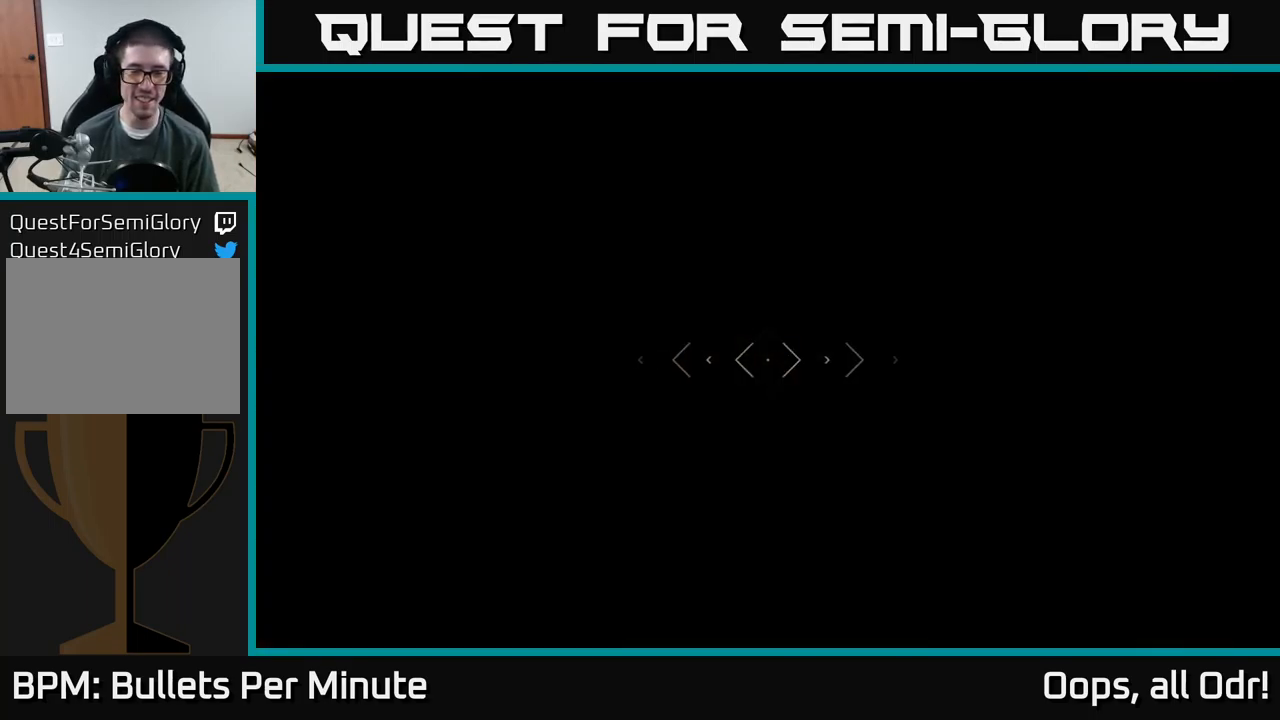
{"buttons": ["L1"], "left_stick": "up", "right_stick": "center", "events": []}
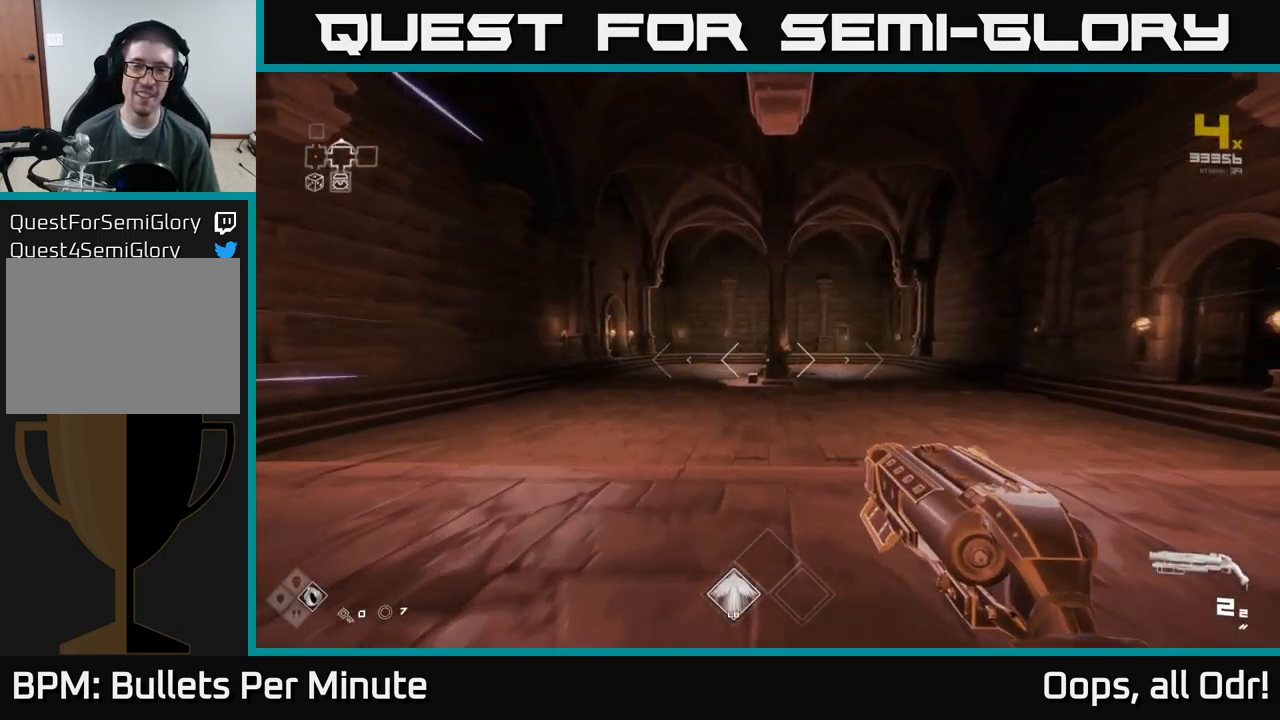
{"buttons": ["L1"], "left_stick": "up", "right_stick": "center", "events": []}
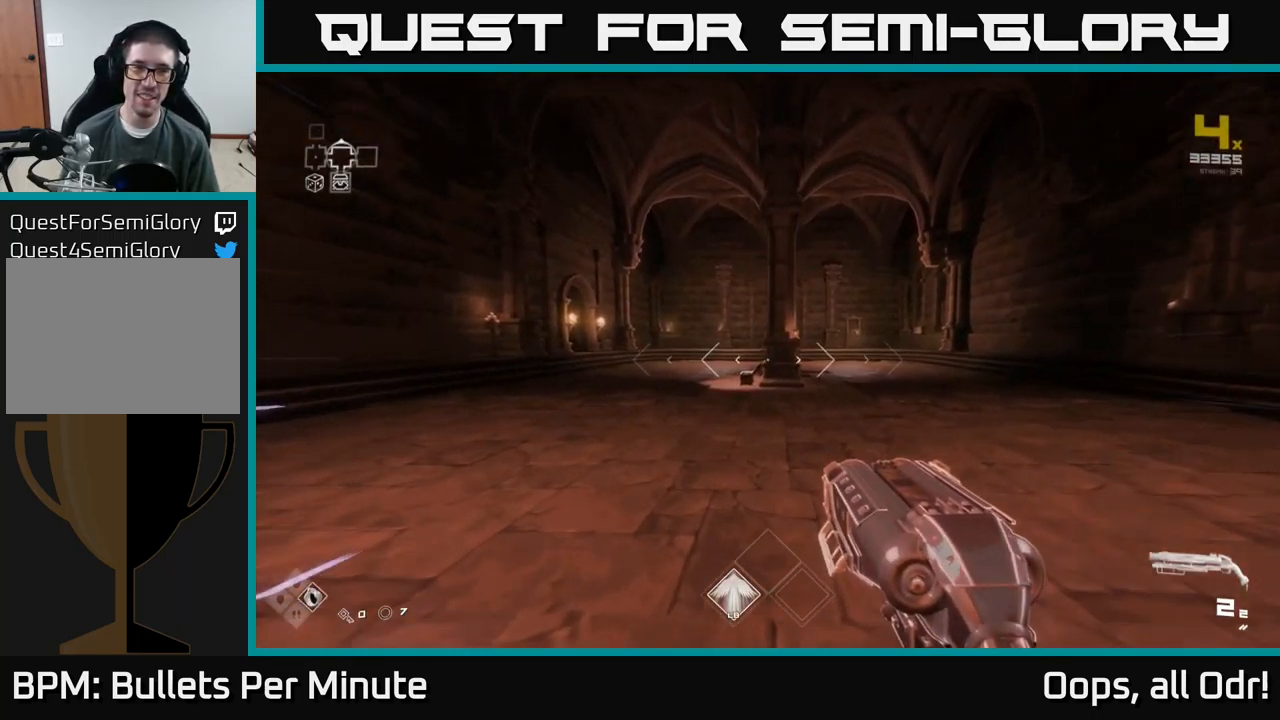
{"buttons": ["L1"], "left_stick": "up", "right_stick": "center", "events": [[84, "right_stick", "right"], [500, "right_stick", "center"]]}
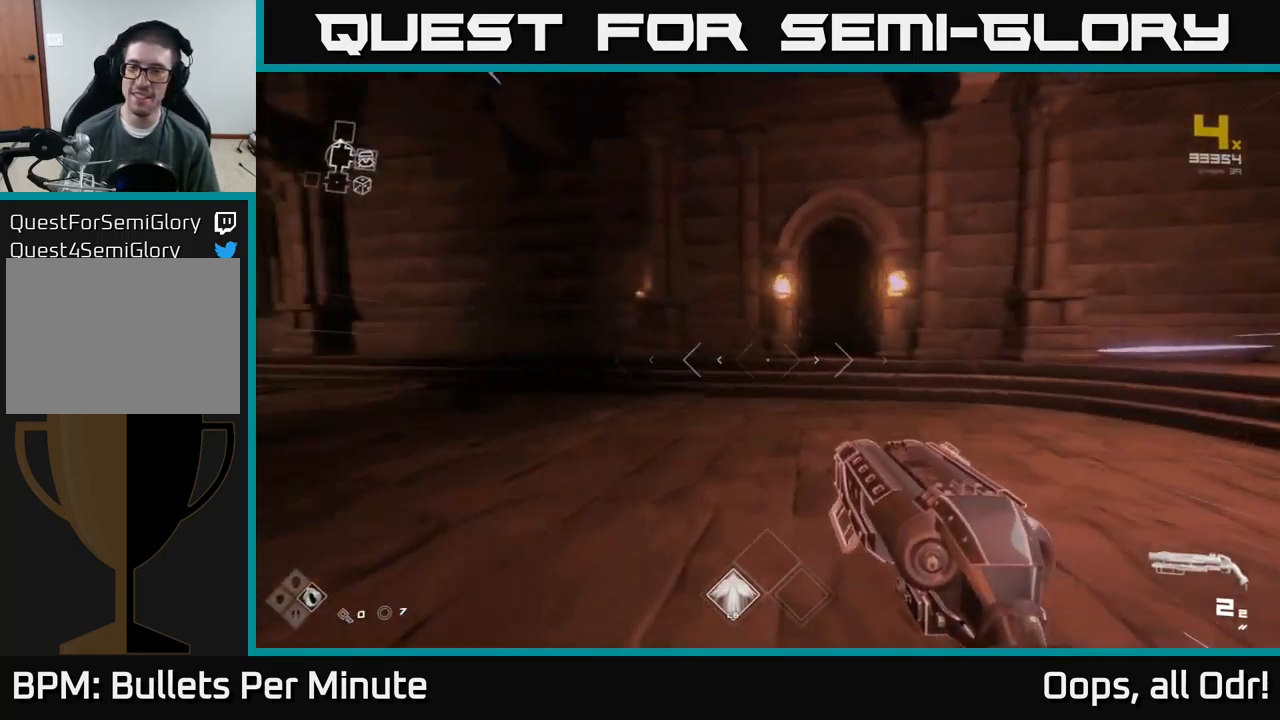
{"buttons": ["L1"], "left_stick": "up", "right_stick": "center", "events": [[217, "right_stick", "right"], [367, "right_stick", "center"]]}
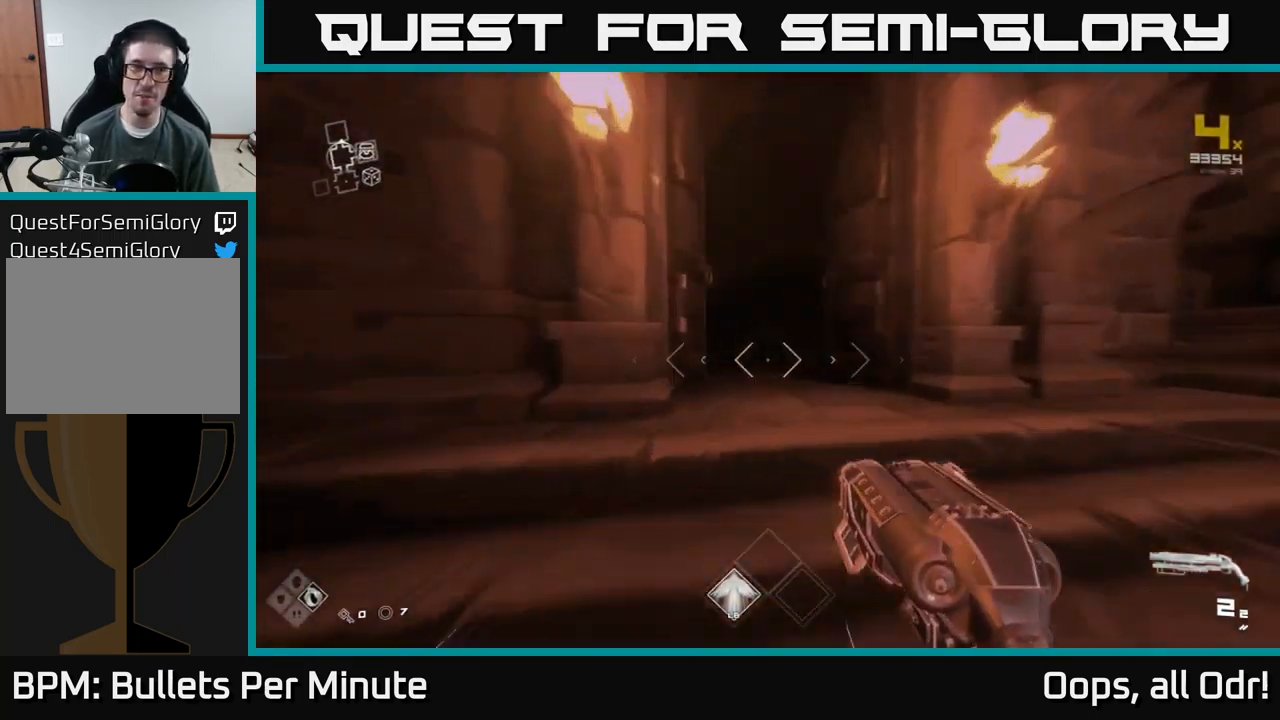
{"buttons": [], "left_stick": "up-left", "right_stick": "left", "events": [[67, "right_stick", "left"], [100, "L1", "up"], [117, "left_stick", "down"], [200, "left_stick", "down-left"], [400, "left_stick", "up-left"]]}
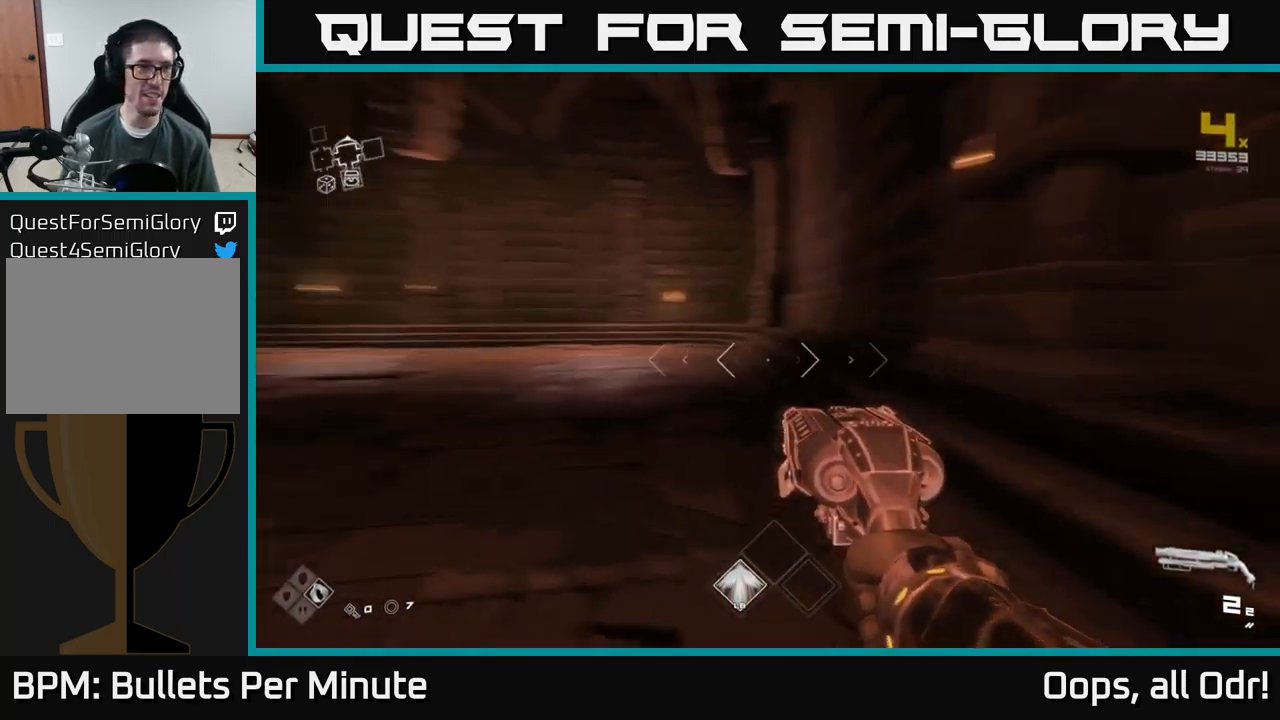
{"buttons": ["L1"], "left_stick": "up", "right_stick": "center", "events": [[17, "left_stick", "up"], [217, "L1", "down"], [217, "right_stick", "center"]]}
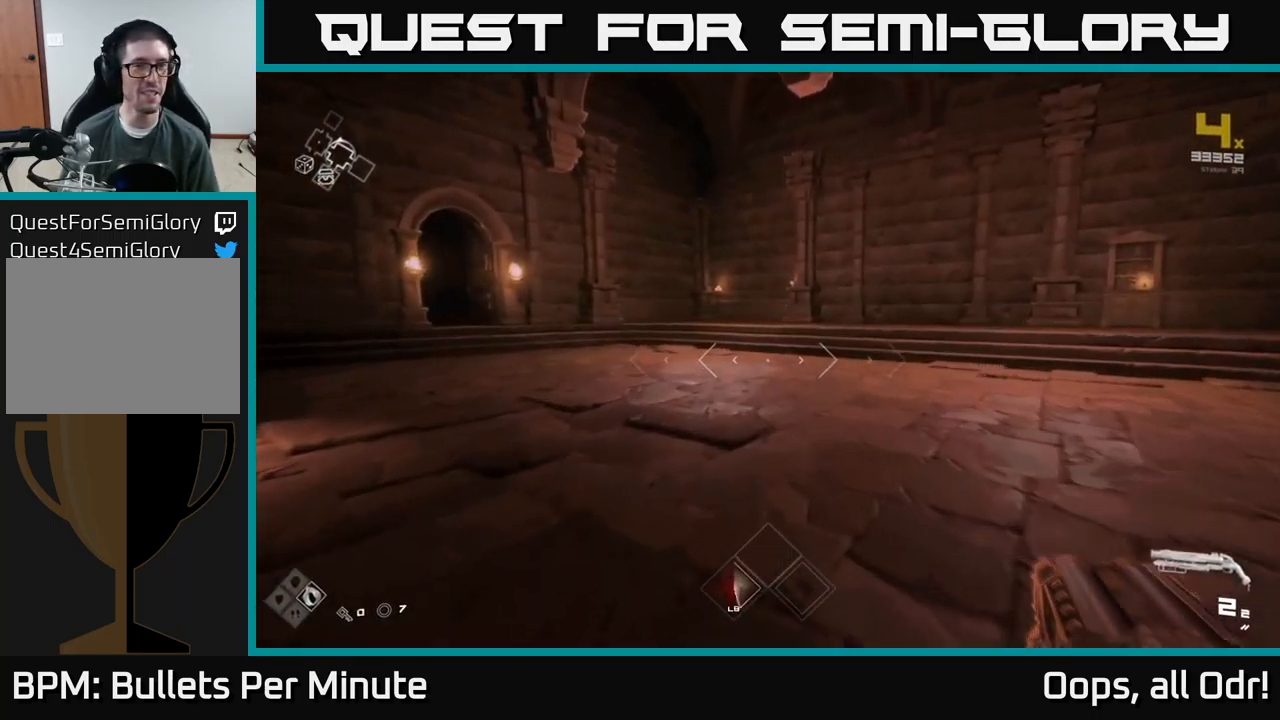
{"buttons": ["L1"], "left_stick": "up", "right_stick": "center", "events": [[117, "right_stick", "left"], [350, "right_stick", "center"]]}
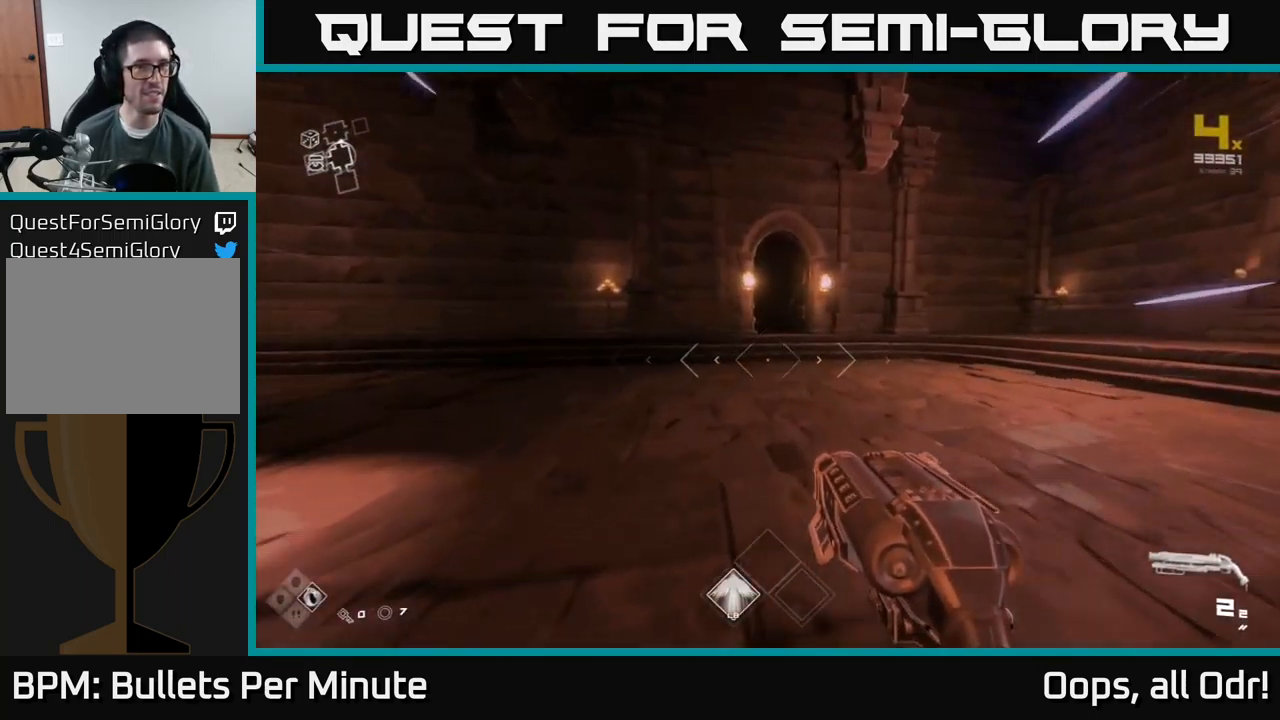
{"buttons": ["L1"], "left_stick": "up", "right_stick": "center", "events": []}
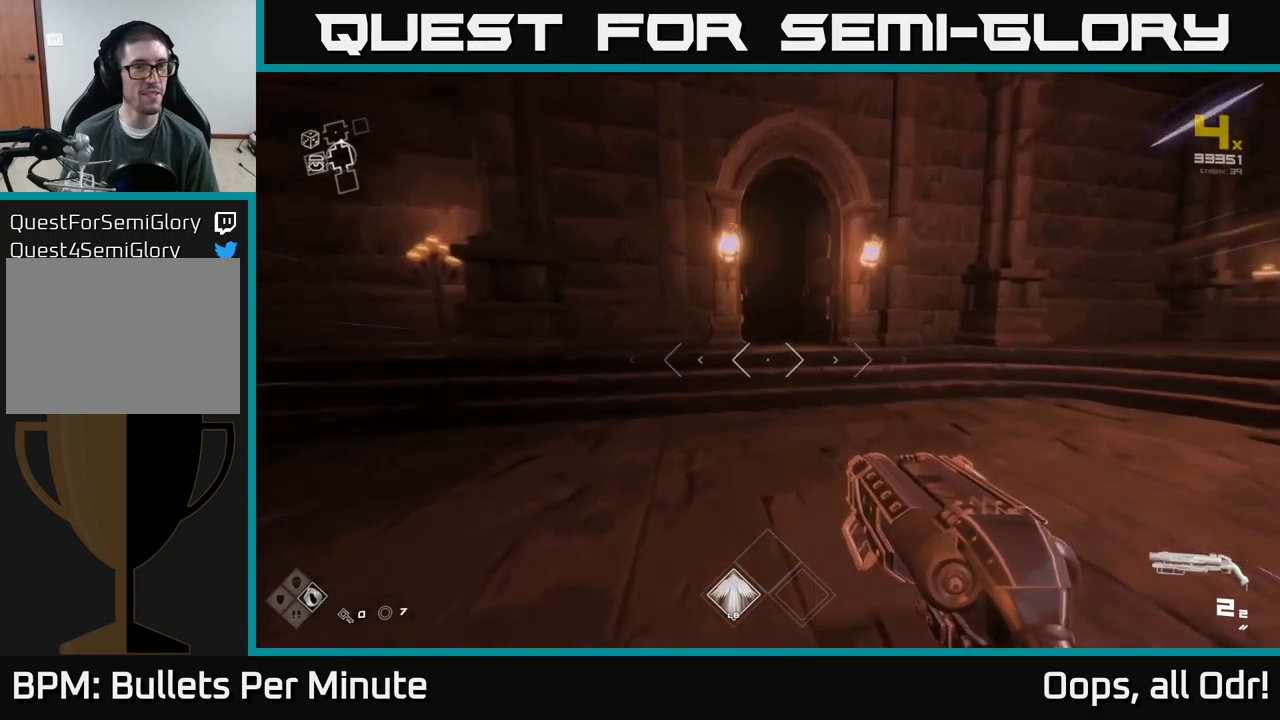
{"buttons": ["L1"], "left_stick": "up", "right_stick": "left", "events": [[466, "right_stick", "left"]]}
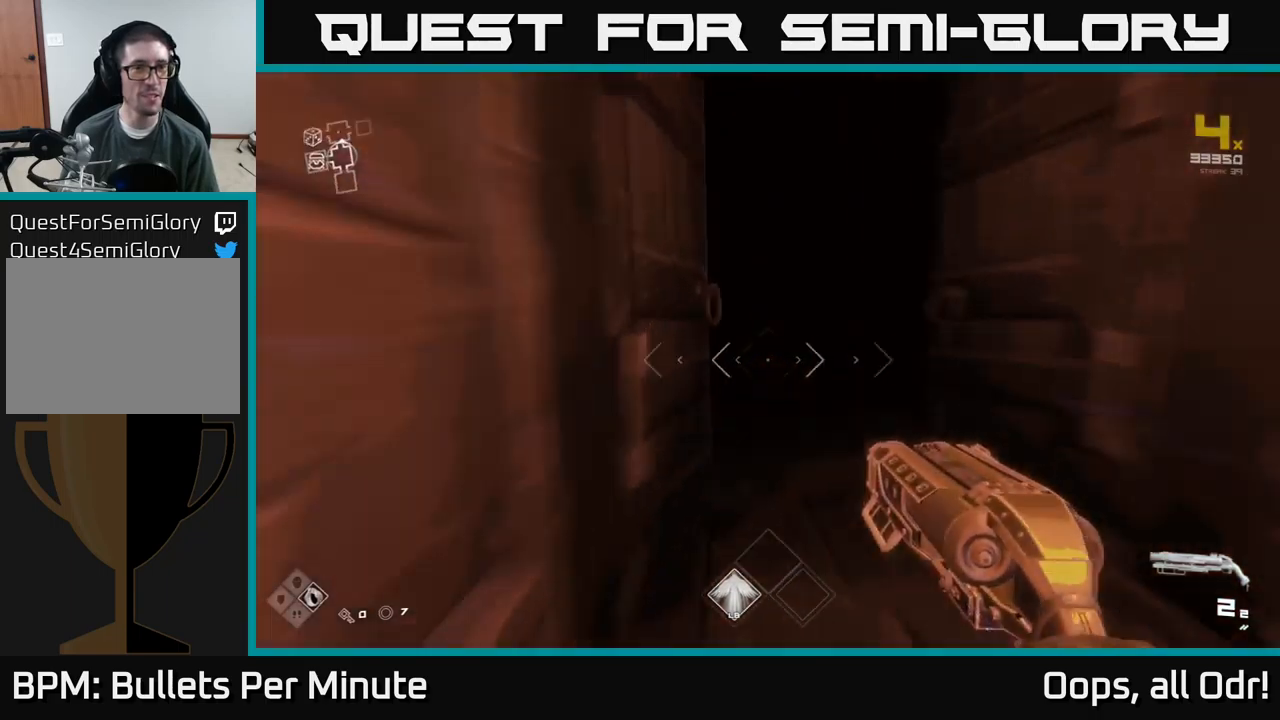
{"buttons": ["L1"], "left_stick": "up", "right_stick": "center", "events": [[100, "right_stick", "center"]]}
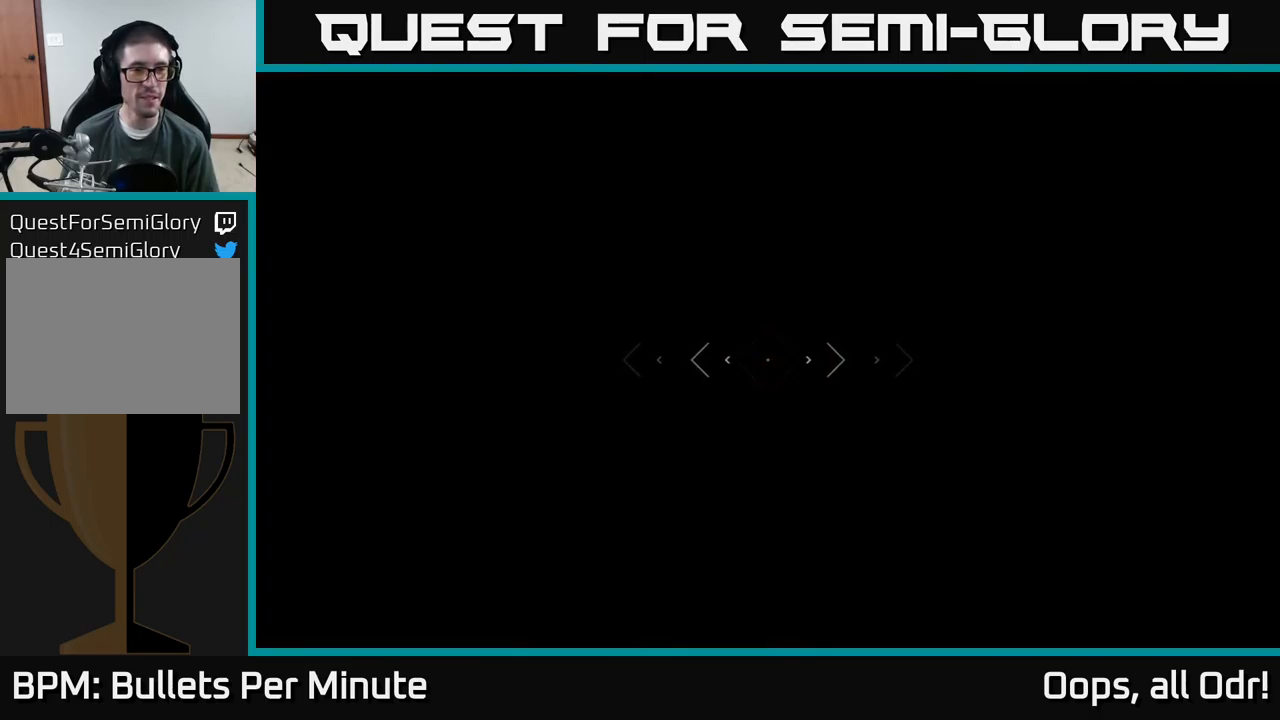
{"buttons": ["L1"], "left_stick": "up", "right_stick": "center", "events": []}
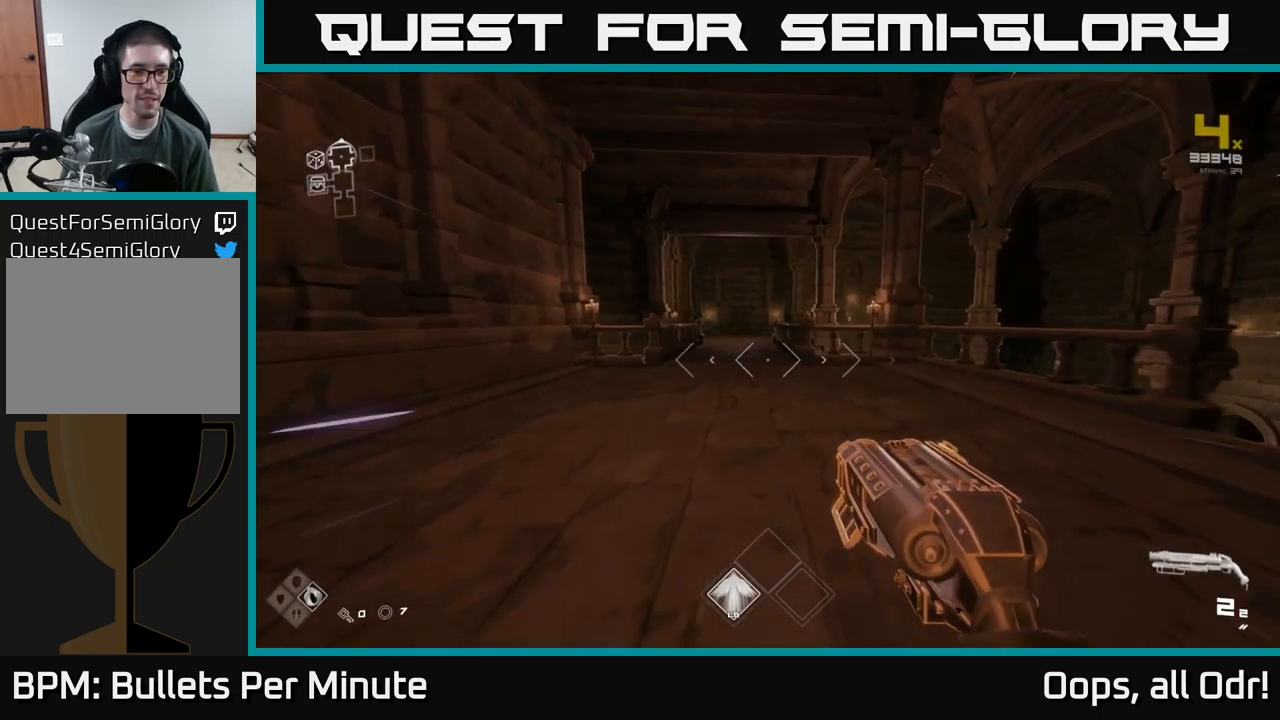
{"buttons": ["L1"], "left_stick": "up", "right_stick": "left", "events": [[466, "right_stick", "left"]]}
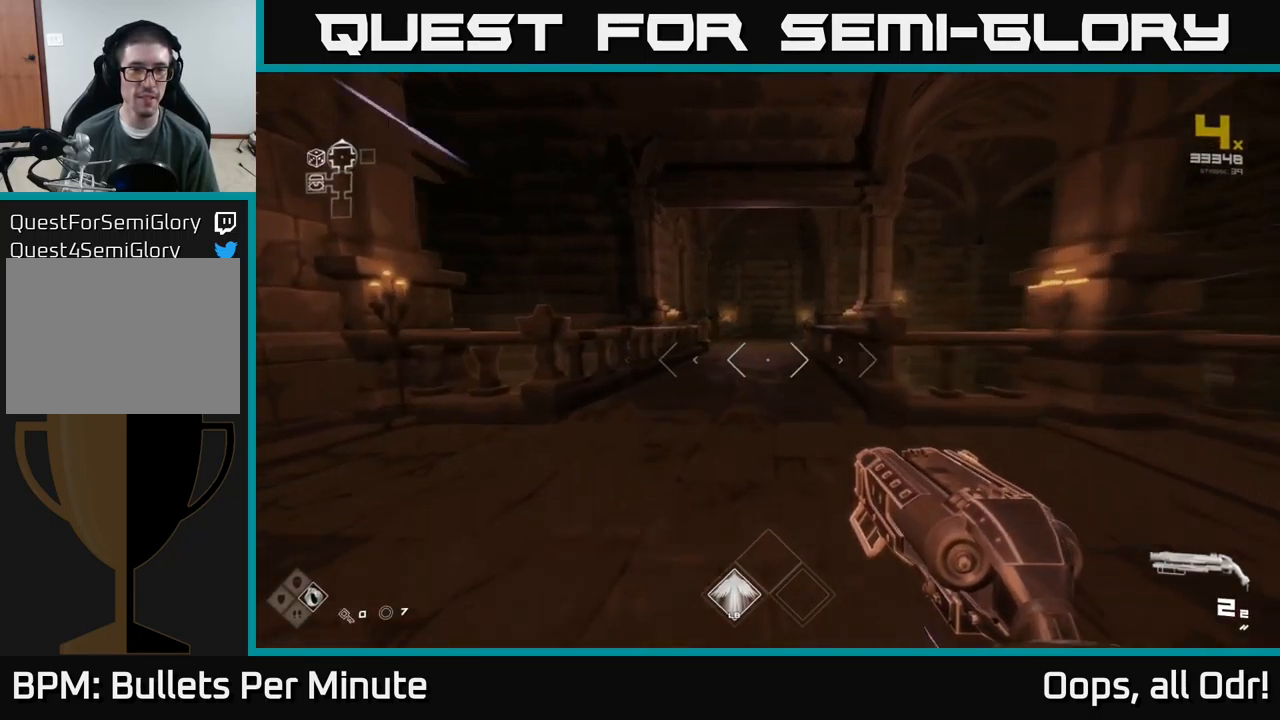
{"buttons": [], "left_stick": "up", "right_stick": "center", "events": [[266, "right_stick", "center"], [316, "L1", "up"], [383, "A", "down"], [483, "A", "up"]]}
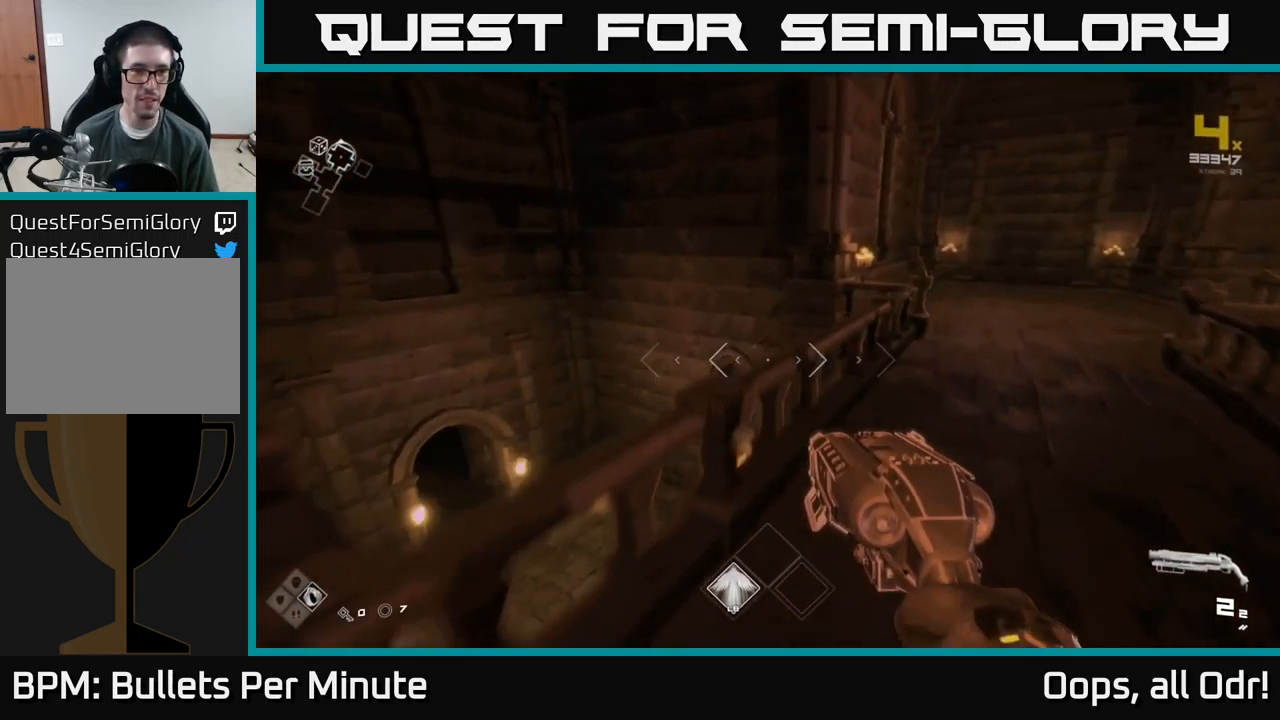
{"buttons": [], "left_stick": "up-left", "right_stick": "center", "events": [[133, "right_stick", "down-left"], [266, "left_stick", "up-left"], [416, "right_stick", "center"]]}
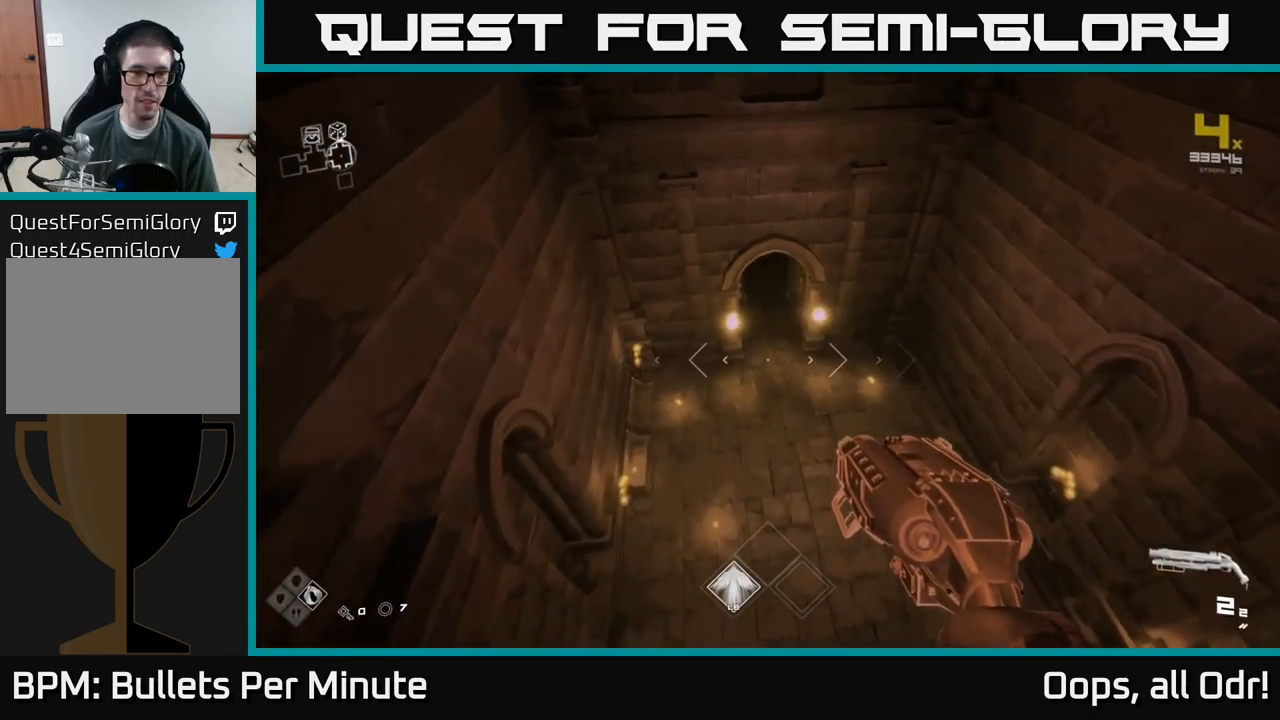
{"buttons": [], "left_stick": "up-right", "right_stick": "center", "events": [[50, "left_stick", "up"], [450, "left_stick", "up-right"]]}
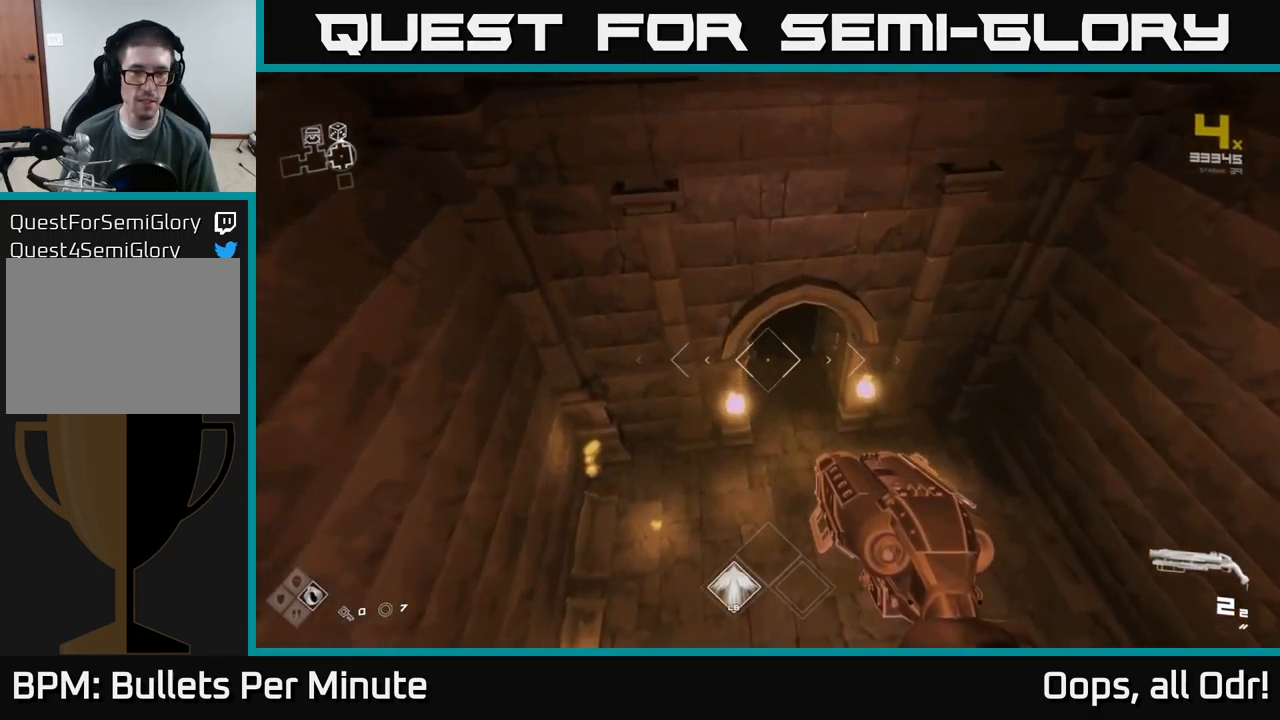
{"buttons": [], "left_stick": "up", "right_stick": "up", "events": [[50, "left_stick", "up"], [500, "right_stick", "up"]]}
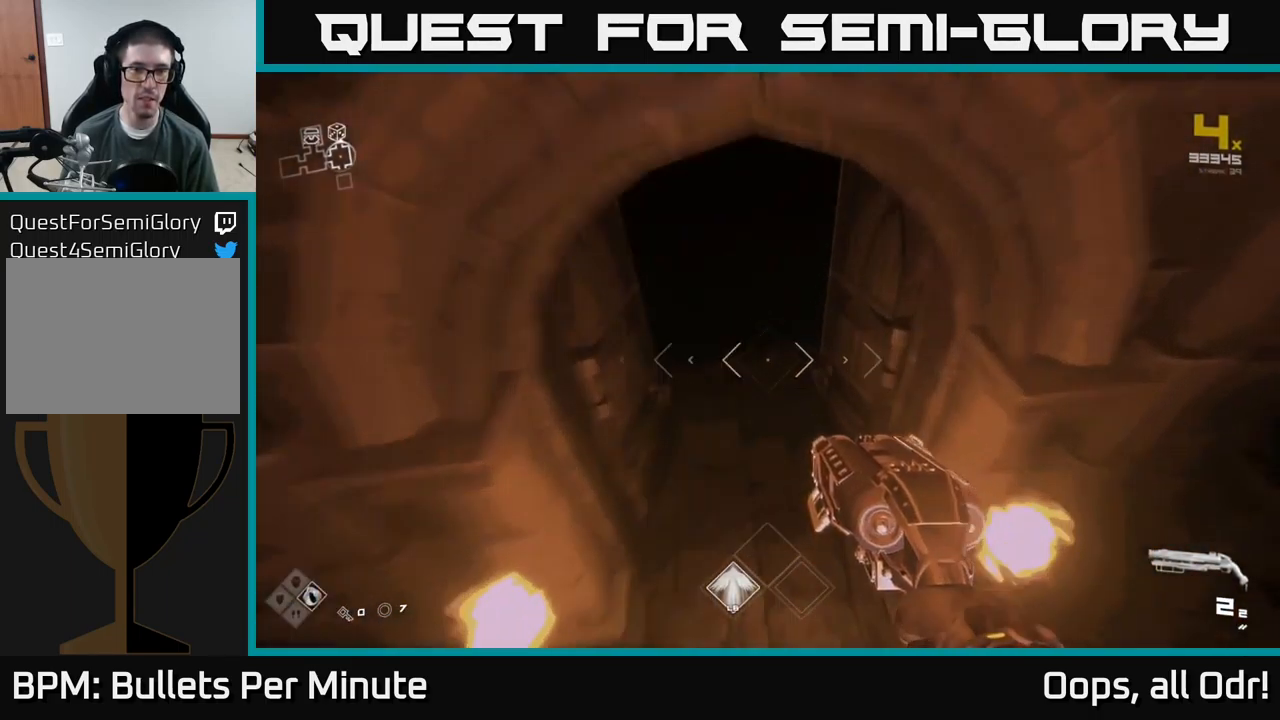
{"buttons": ["L1"], "left_stick": "up", "right_stick": "center", "events": [[166, "L1", "down"], [200, "right_stick", "center"]]}
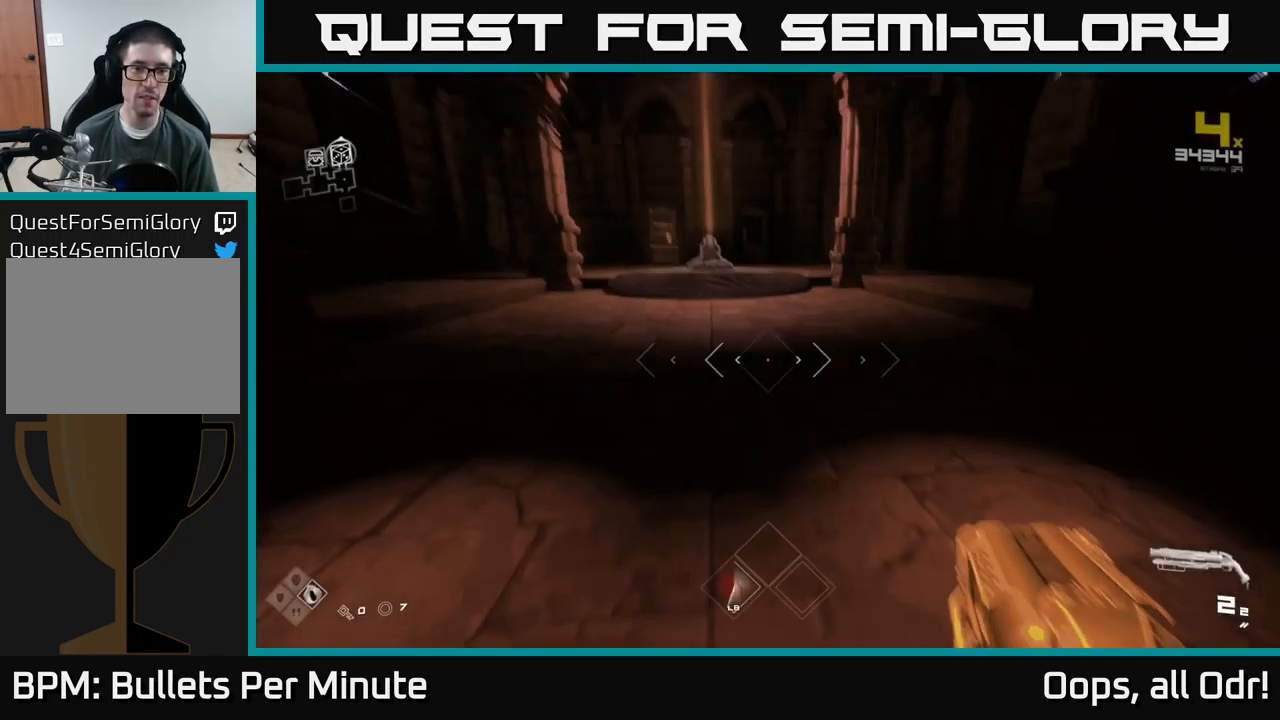
{"buttons": ["L1"], "left_stick": "up", "right_stick": "center", "events": [[50, "right_stick", "up-left"], [100, "right_stick", "center"]]}
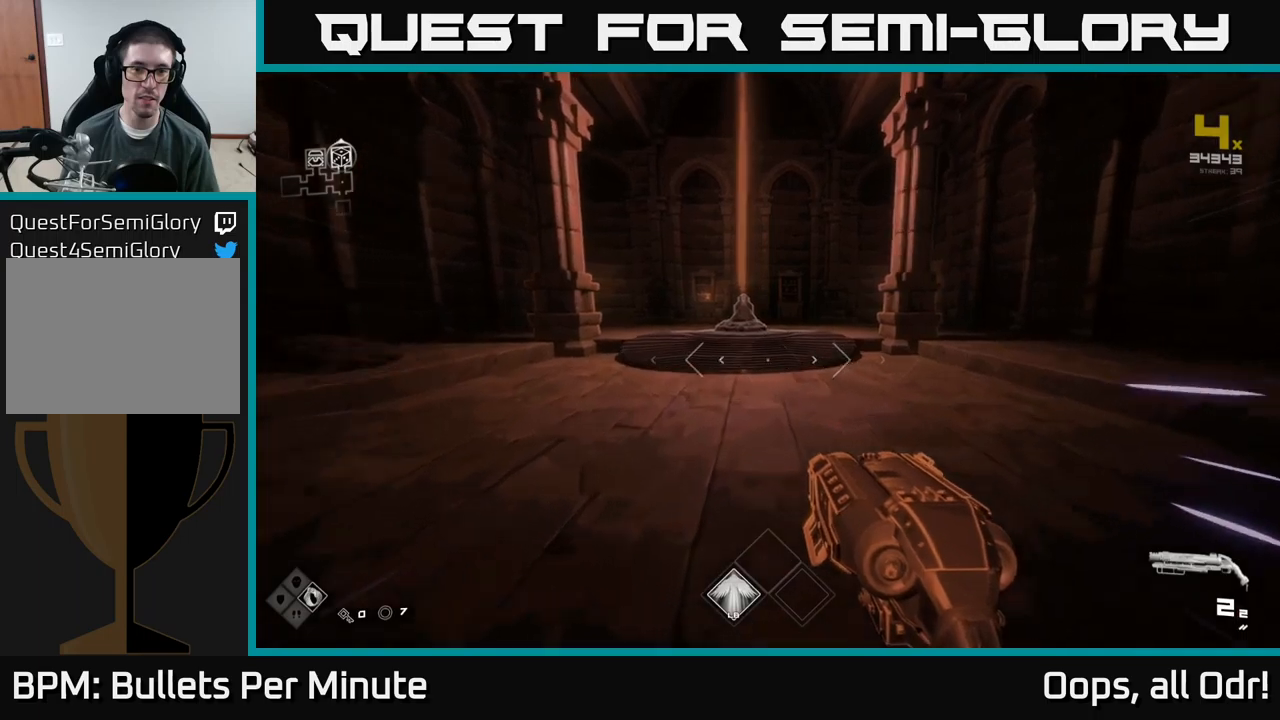
{"buttons": ["L1"], "left_stick": "up", "right_stick": "center", "events": [[100, "left_stick", "up-left"], [250, "left_stick", "up"]]}
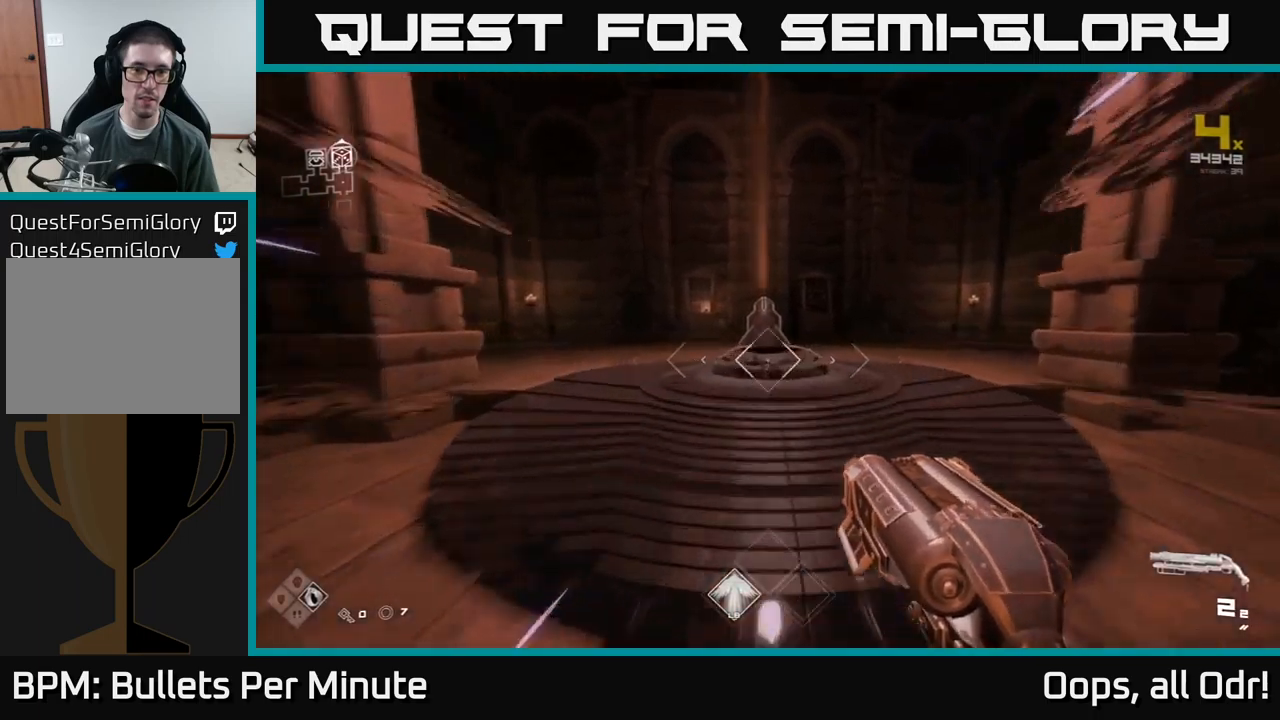
{"buttons": [], "left_stick": "center", "right_stick": "center", "events": [[133, "L1", "up"], [150, "right_stick", "down"], [200, "right_stick", "center"], [333, "left_stick", "center"], [367, "X", "down"], [450, "X", "up"]]}
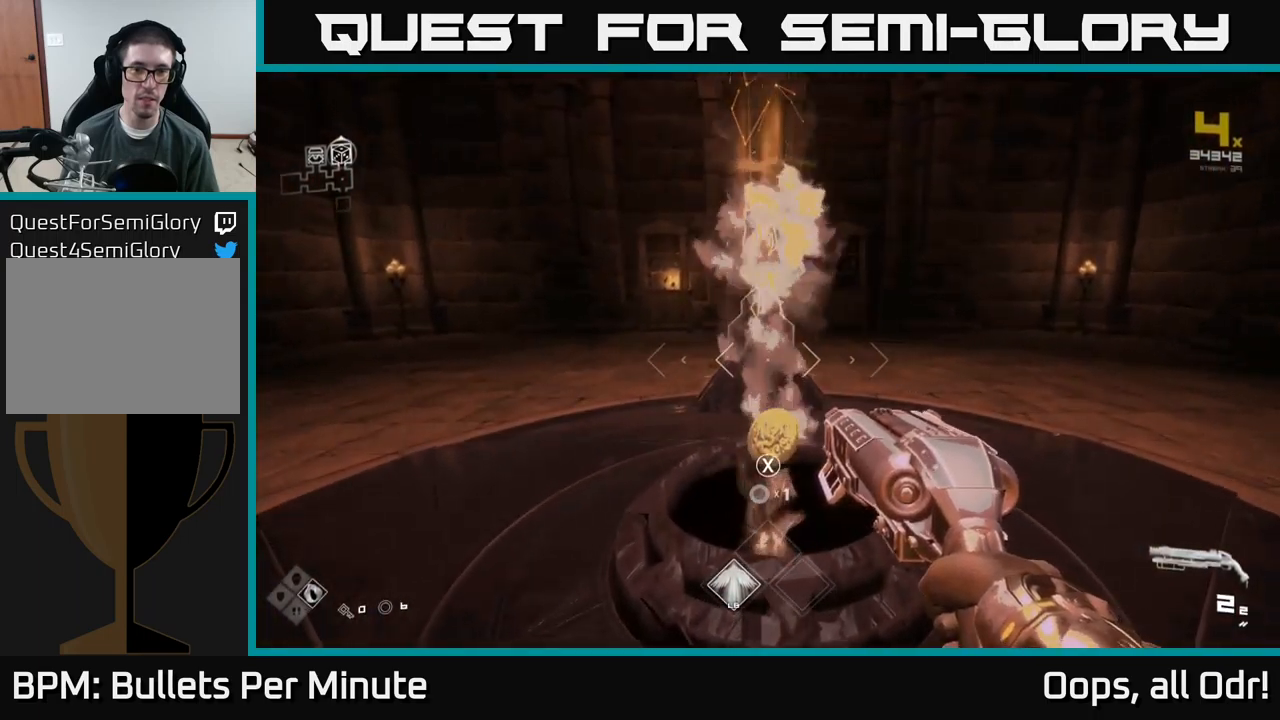
{"buttons": [], "left_stick": "up", "right_stick": "up-left", "events": [[350, "left_stick", "up"], [500, "right_stick", "up-left"]]}
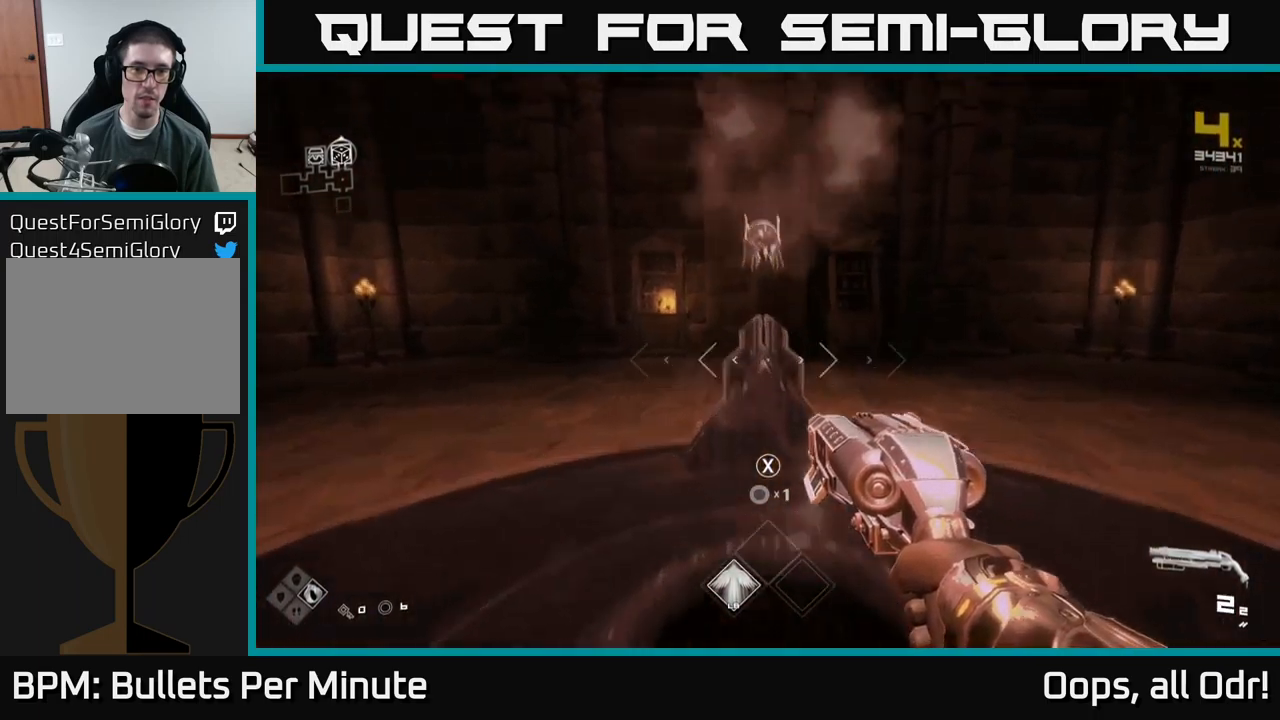
{"buttons": [], "left_stick": "center", "right_stick": "center", "events": [[183, "right_stick", "center"], [317, "left_stick", "center"]]}
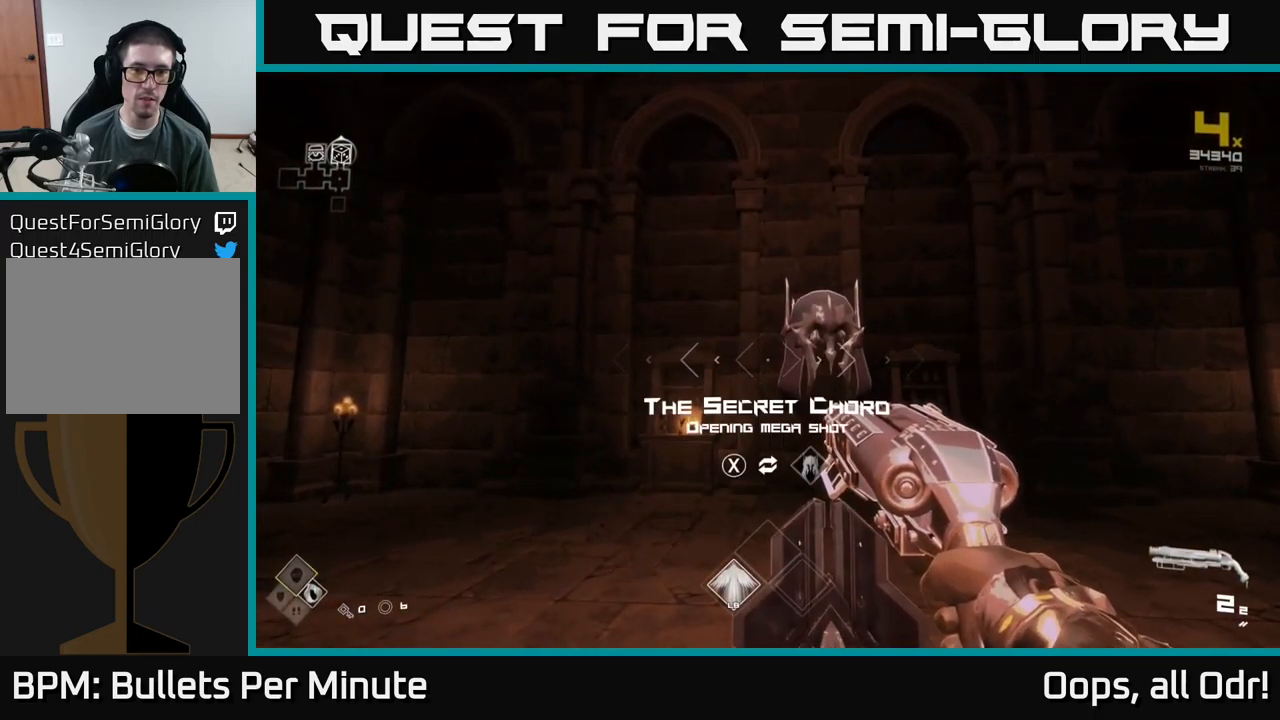
{"buttons": [], "left_stick": "center", "right_stick": "center", "events": [[50, "left_stick", "up-right"], [167, "left_stick", "center"]]}
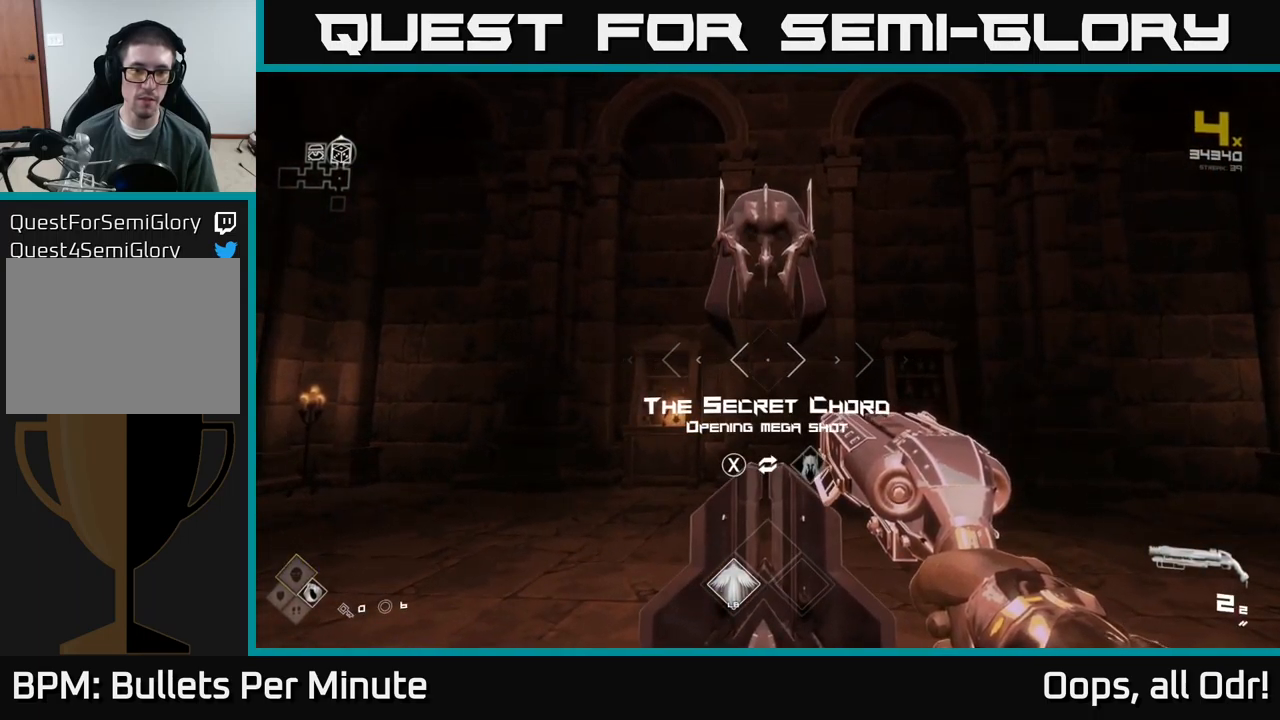
{"buttons": [], "left_stick": "down-right", "right_stick": "right", "events": [[50, "X", "down"], [100, "X", "up"], [100, "left_stick", "down-left"], [250, "left_stick", "down"], [250, "right_stick", "right"], [350, "left_stick", "down-right"]]}
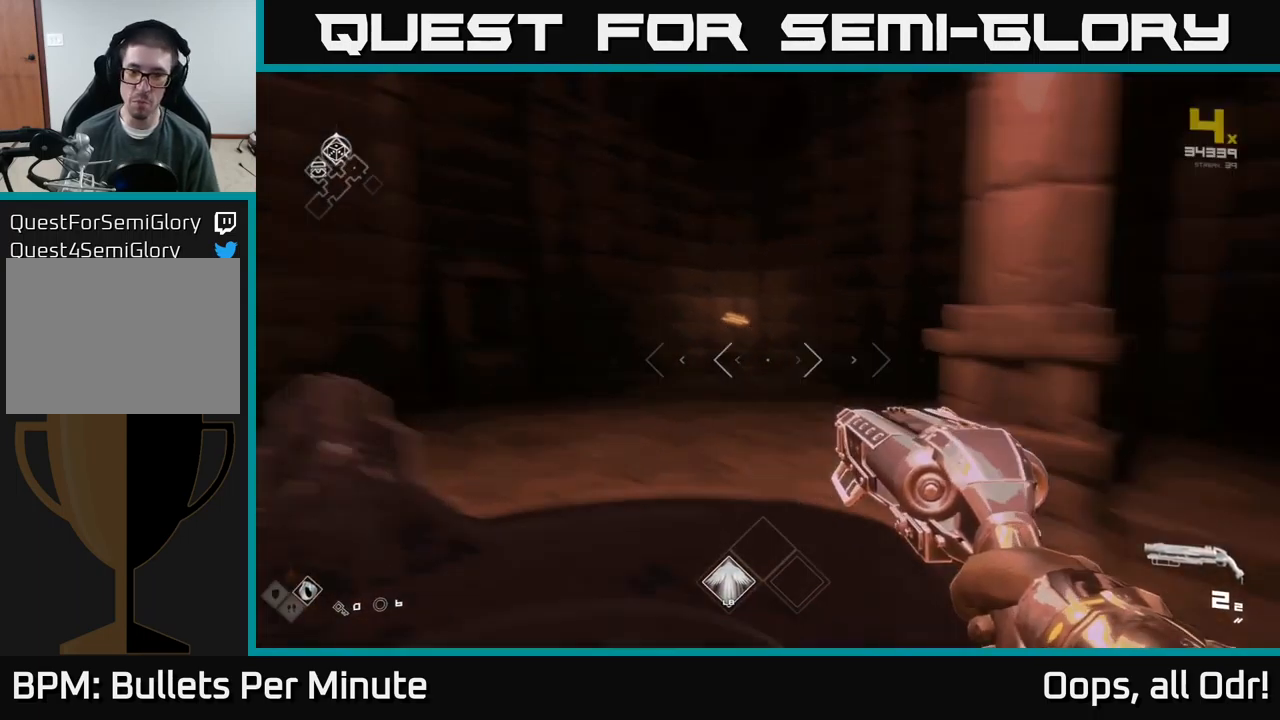
{"buttons": [], "left_stick": "up-right", "right_stick": "right", "events": [[117, "left_stick", "right"], [333, "left_stick", "up-right"]]}
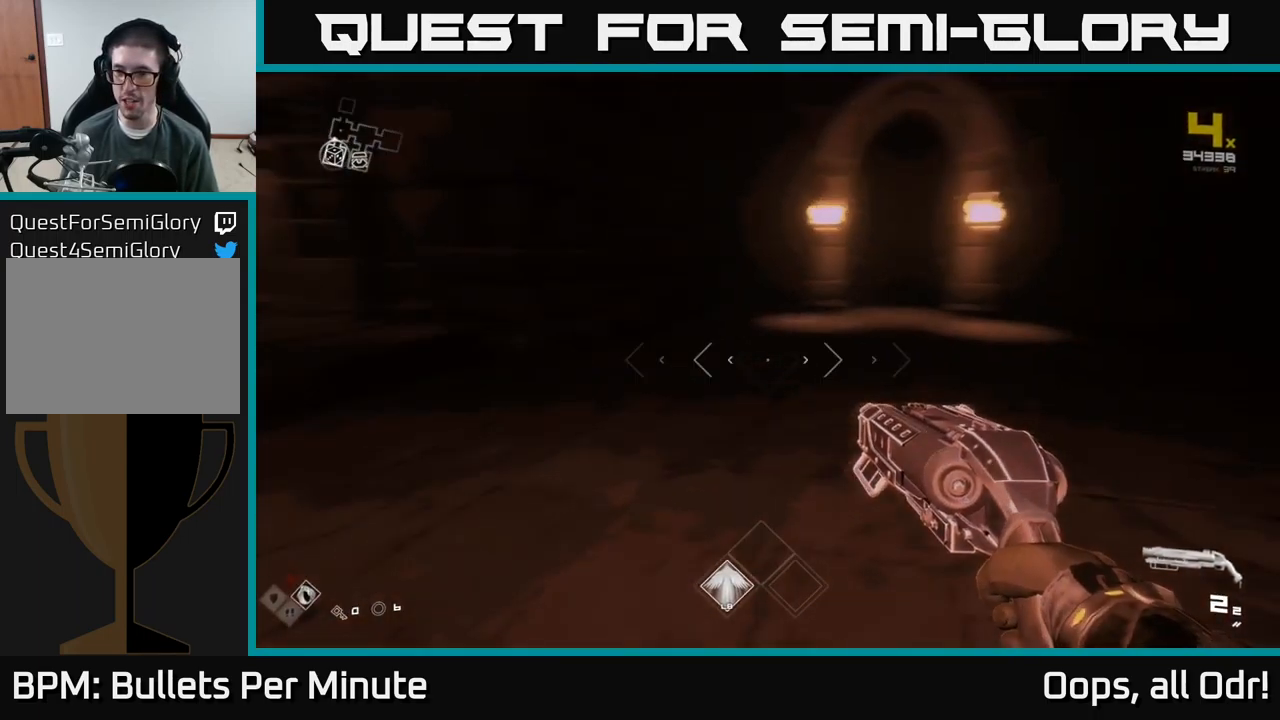
{"buttons": ["L1"], "left_stick": "up-left", "right_stick": "left", "events": [[33, "left_stick", "up"], [217, "L1", "down"], [250, "right_stick", "center"], [400, "right_stick", "left"], [467, "left_stick", "up-left"]]}
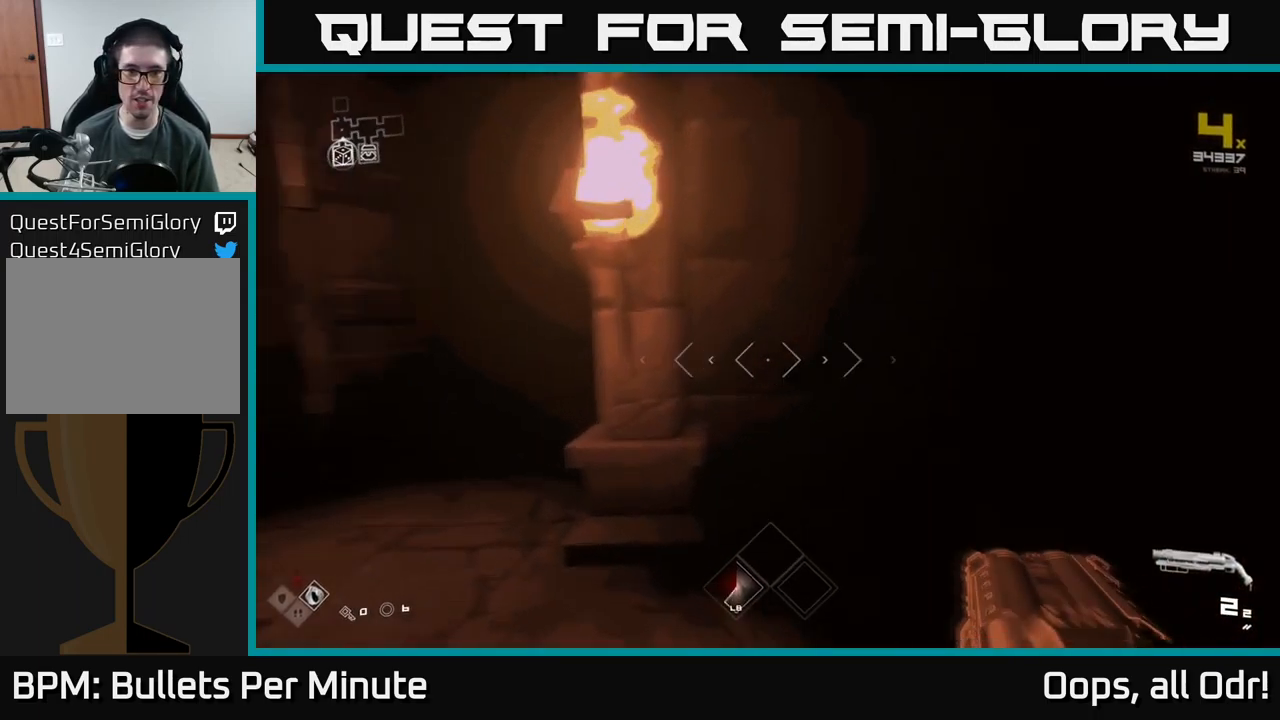
{"buttons": ["L1"], "left_stick": "up", "right_stick": "center", "events": [[67, "right_stick", "center"], [467, "left_stick", "up"]]}
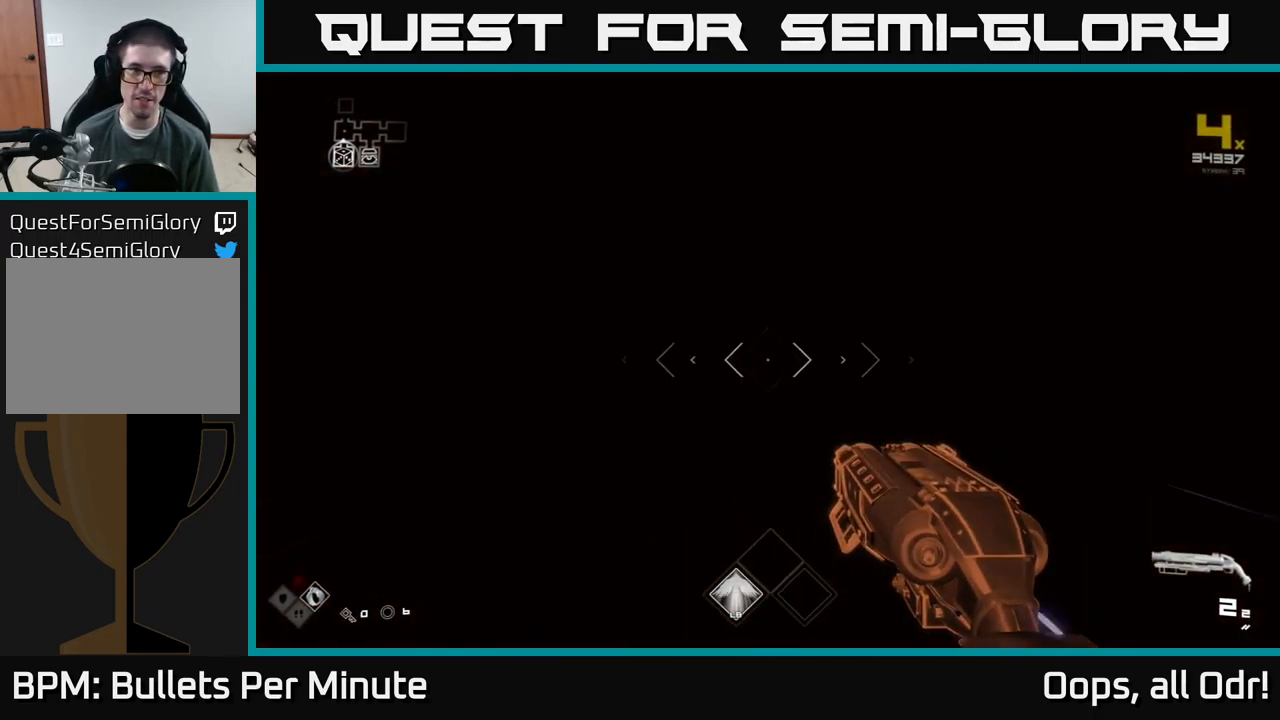
{"buttons": ["L1"], "left_stick": "up", "right_stick": "center", "events": []}